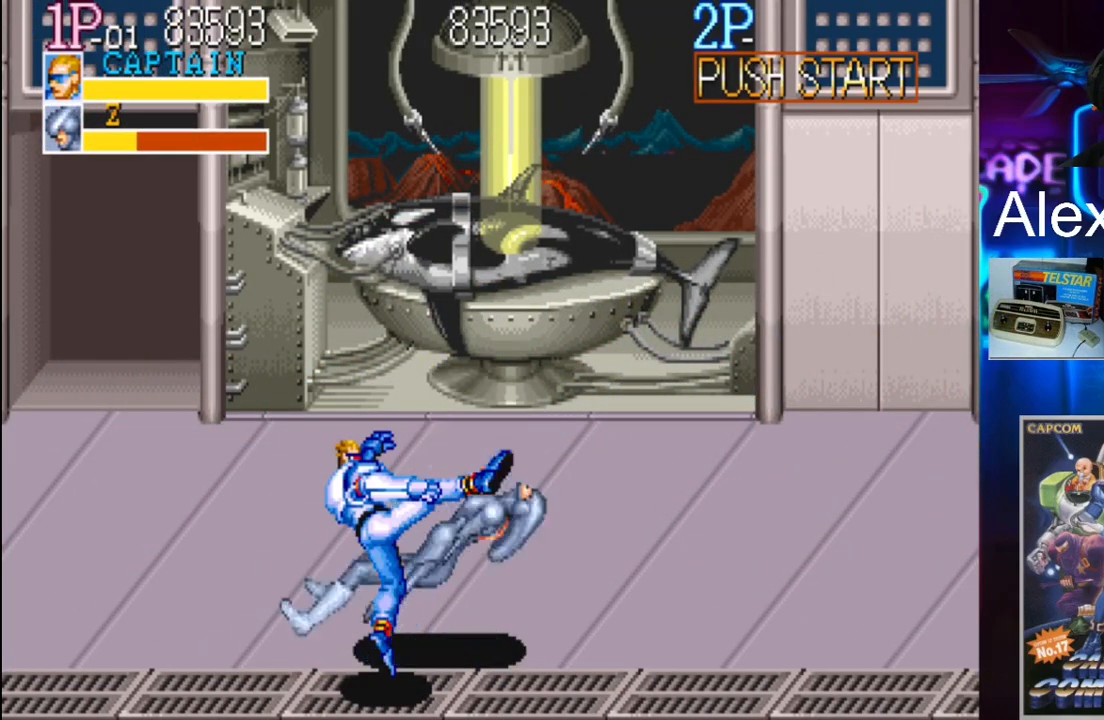
Gameplay with a controller (Xbox layout); each line is a JSON object with the inputs held at the frame after it. "events" lists button and stick changes between this image and that frame as [ms after this image, input, new state], when the widget could be followed in between. Not read: L3 R3 left_stick right_stick.
{"buttons": ["DPAD_LEFT"], "events": [[100, "X", "up"], [233, "DPAD_LEFT", "down"]]}
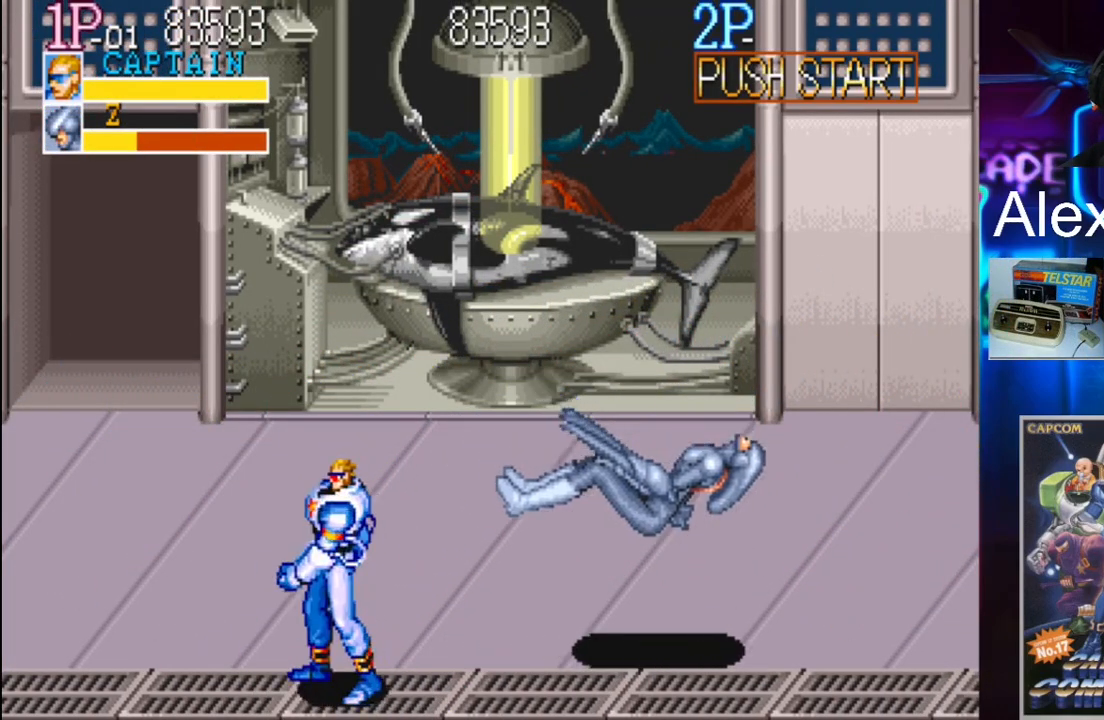
{"buttons": ["DPAD_LEFT"], "events": []}
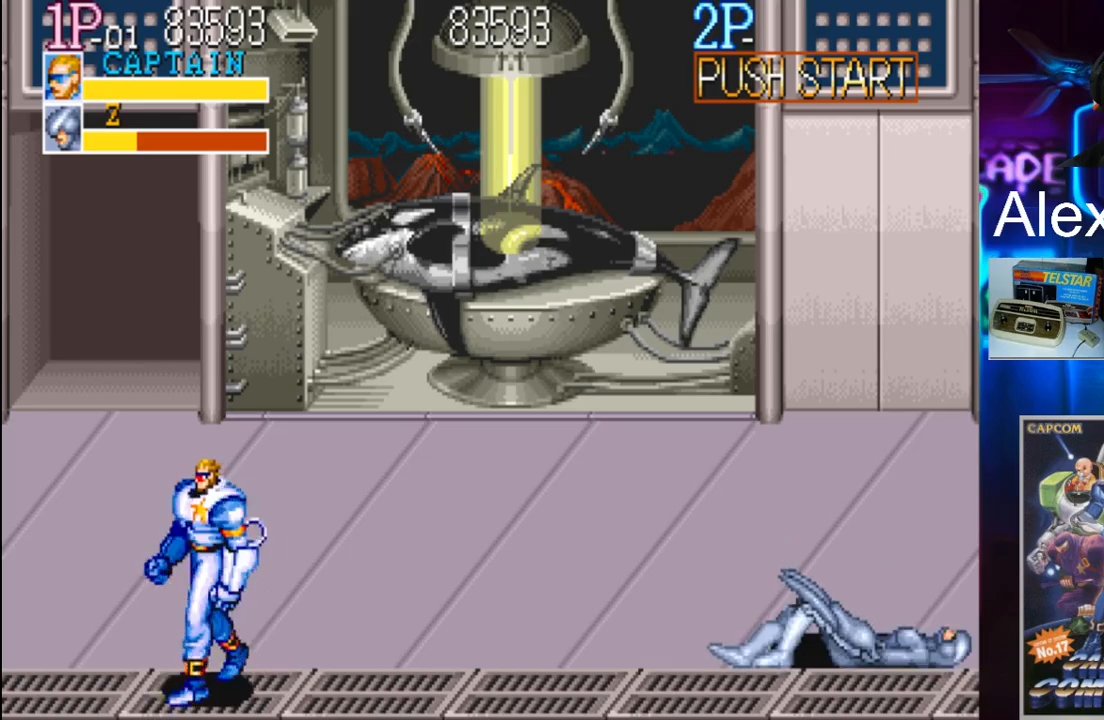
{"buttons": ["DPAD_RIGHT"], "events": [[67, "DPAD_LEFT", "up"], [167, "DPAD_RIGHT", "down"], [233, "DPAD_RIGHT", "up"], [333, "DPAD_RIGHT", "down"], [367, "Y", "down"], [500, "Y", "up"]]}
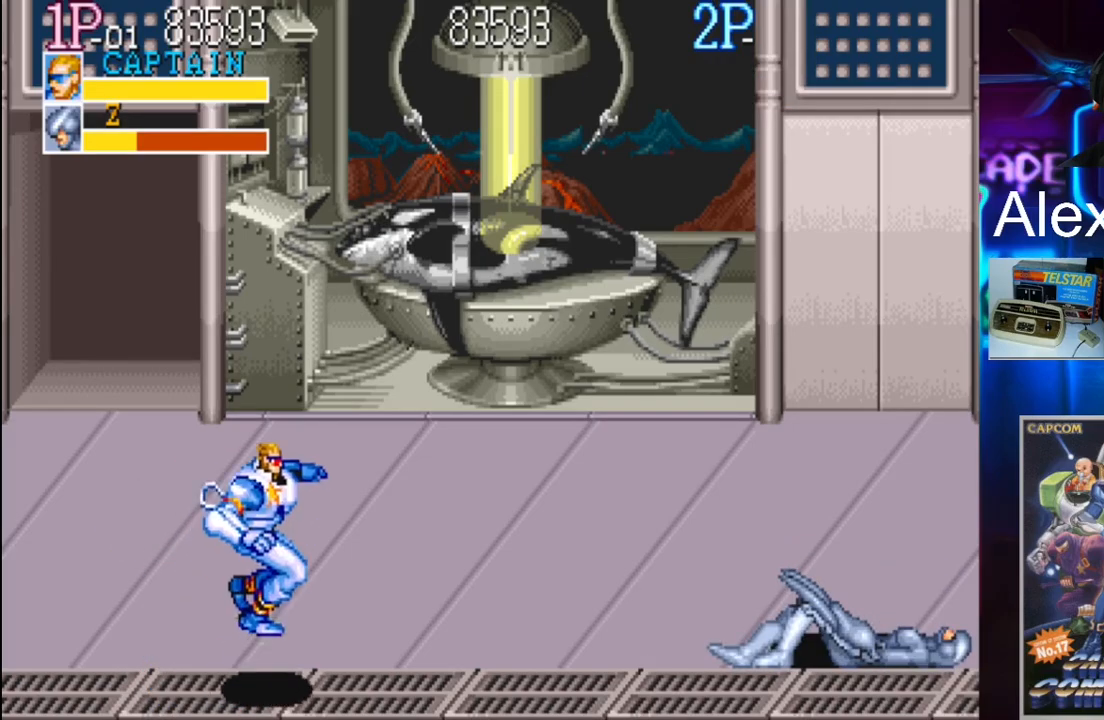
{"buttons": [], "events": [[133, "X", "down"], [317, "X", "up"], [467, "DPAD_RIGHT", "up"]]}
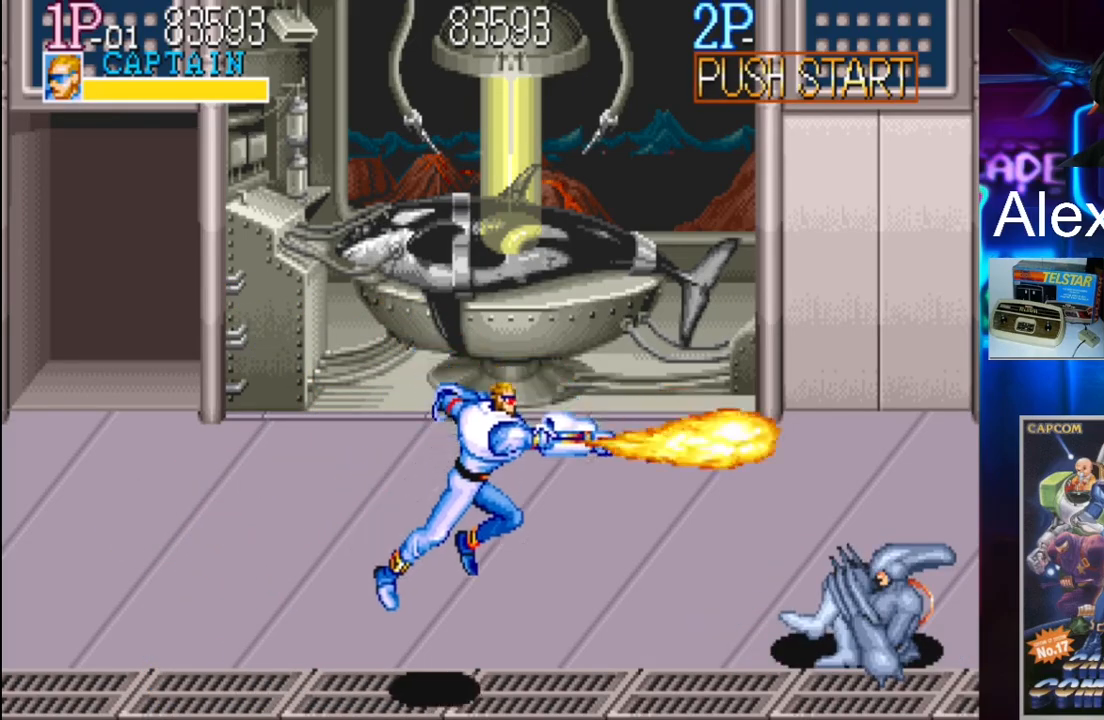
{"buttons": ["DPAD_LEFT"], "events": [[233, "DPAD_LEFT", "down"], [317, "DPAD_LEFT", "up"], [400, "DPAD_LEFT", "down"]]}
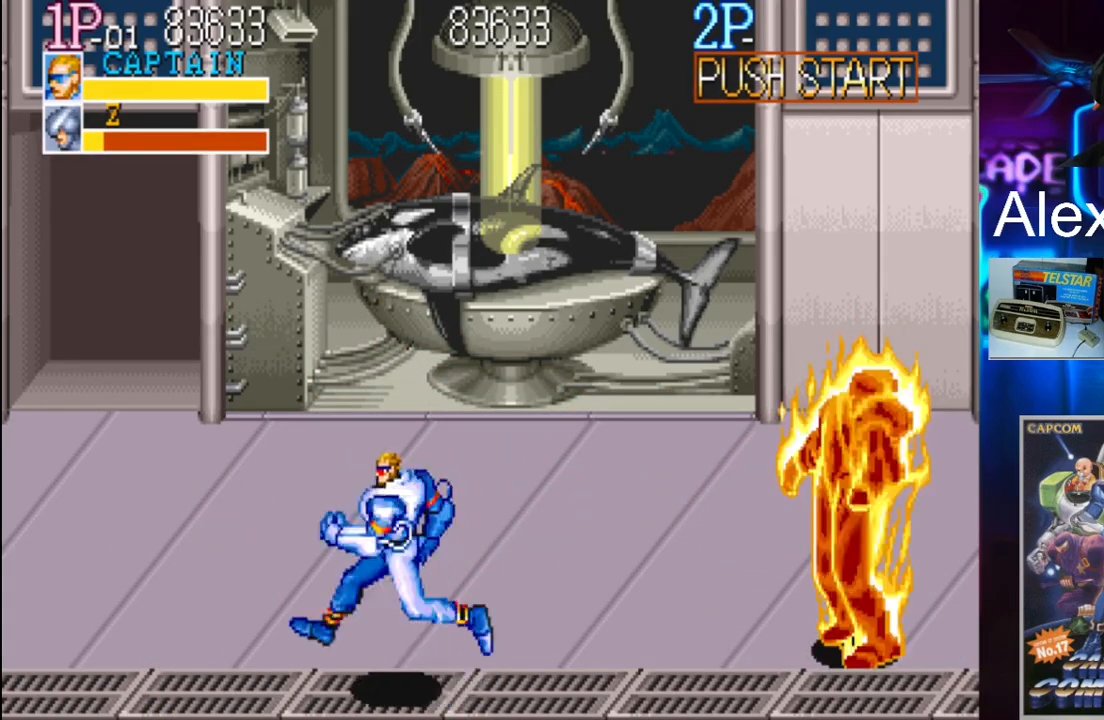
{"buttons": [], "events": [[467, "DPAD_LEFT", "up"]]}
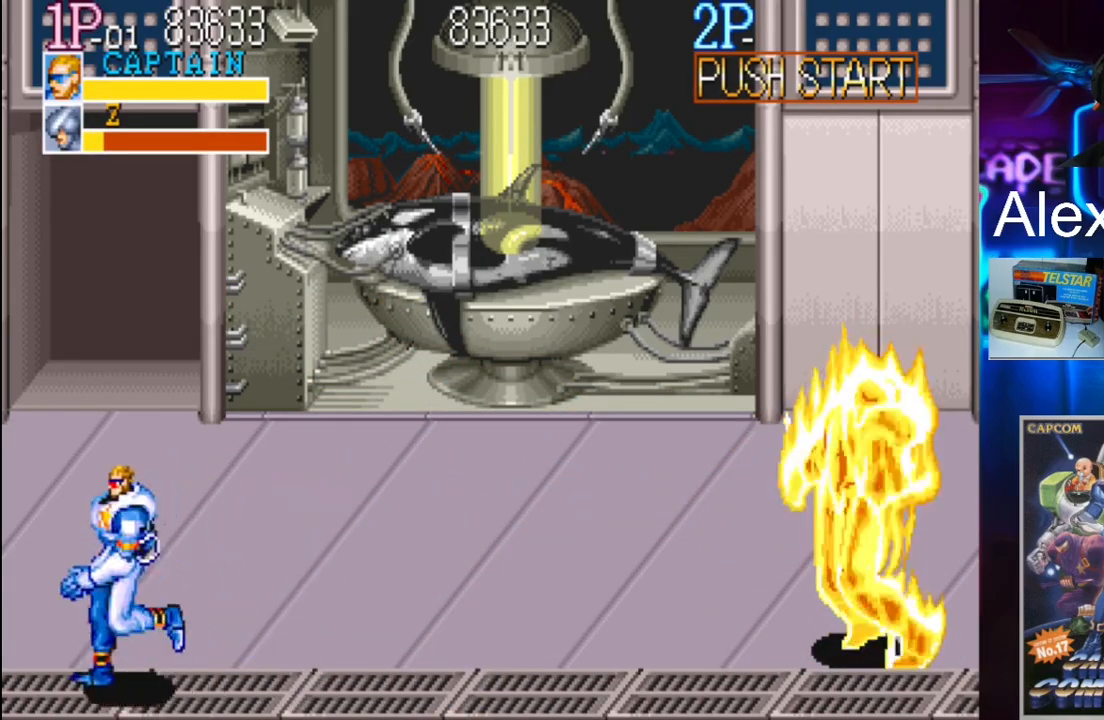
{"buttons": [], "events": [[100, "DPAD_RIGHT", "down"], [200, "DPAD_RIGHT", "up"]]}
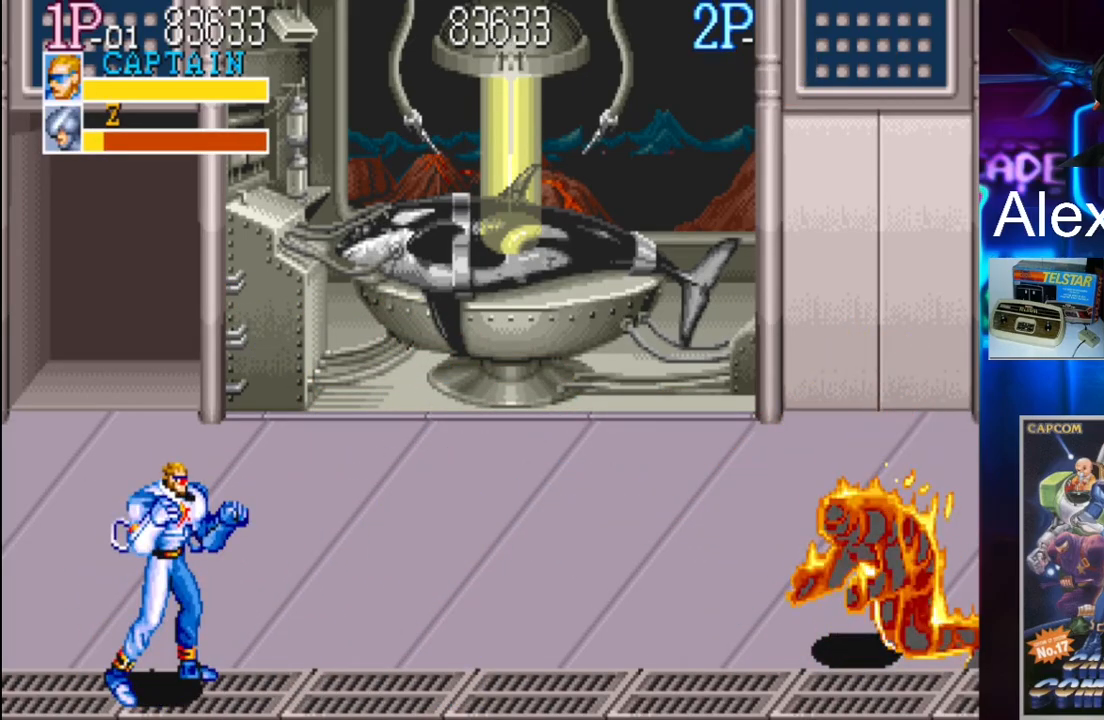
{"buttons": [], "events": [[400, "DPAD_RIGHT", "down"], [467, "DPAD_RIGHT", "up"]]}
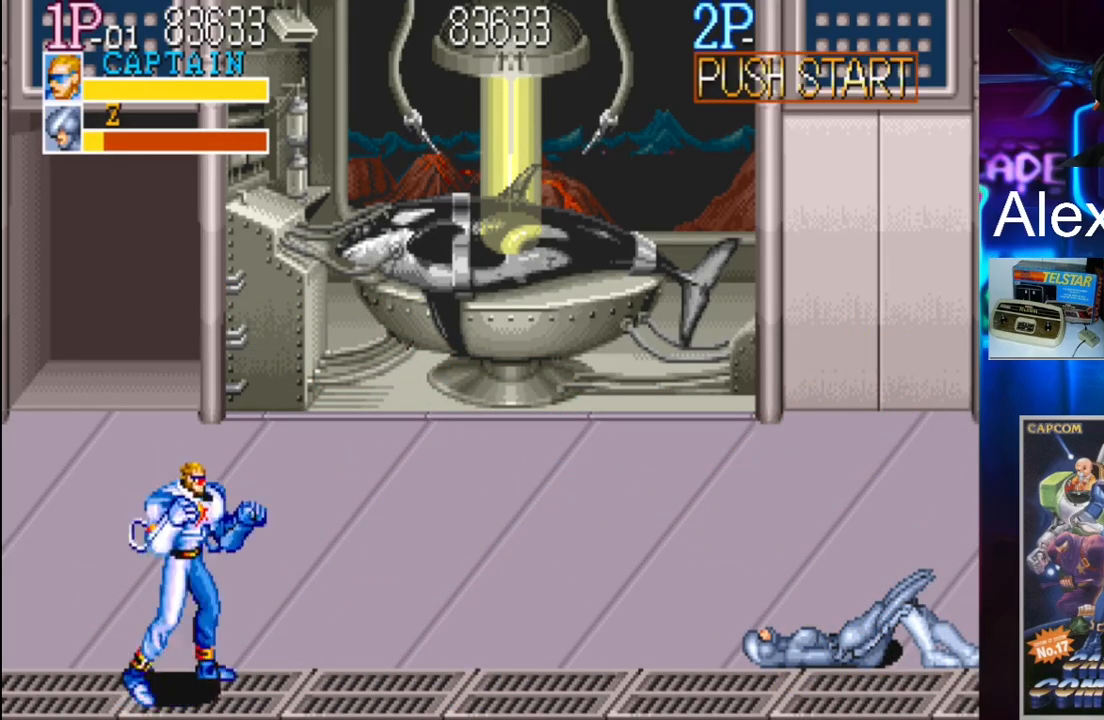
{"buttons": ["DPAD_RIGHT"], "events": [[50, "DPAD_RIGHT", "down"], [133, "Y", "down"], [283, "Y", "up"], [317, "X", "down"], [467, "X", "up"]]}
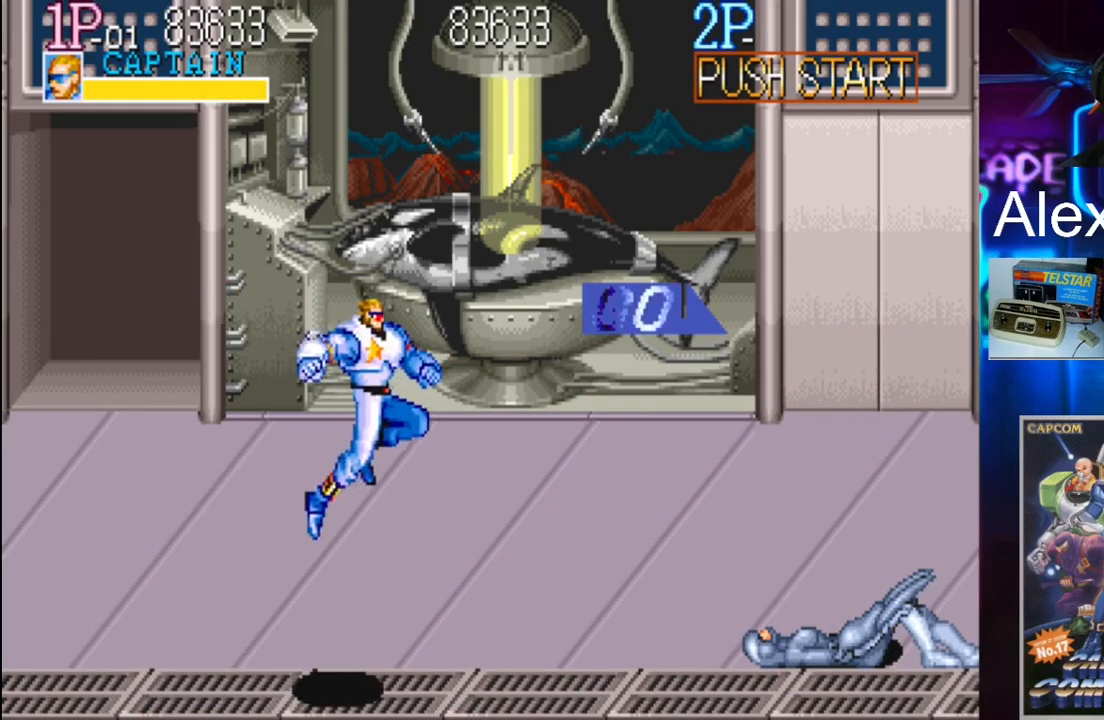
{"buttons": [], "events": [[283, "DPAD_RIGHT", "up"]]}
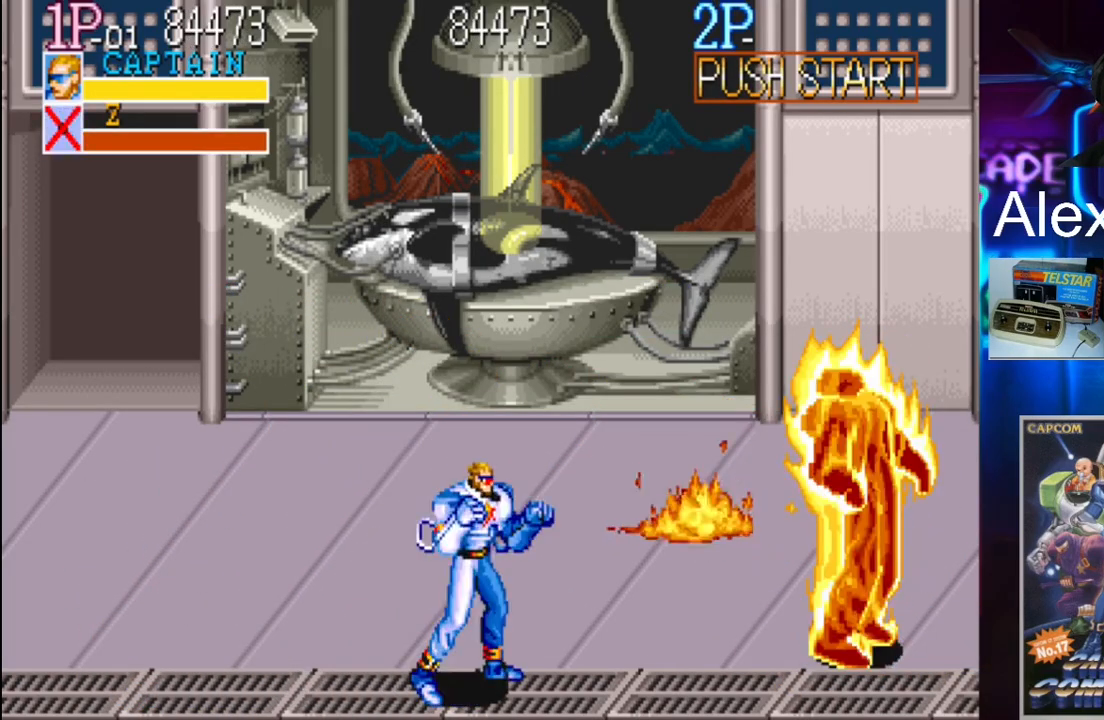
{"buttons": ["DPAD_UP", "DPAD_RIGHT"], "events": [[50, "DPAD_LEFT", "down"], [100, "DPAD_LEFT", "up"], [133, "DPAD_UP", "down"], [167, "DPAD_LEFT", "down"], [317, "DPAD_LEFT", "up"], [317, "DPAD_RIGHT", "down"]]}
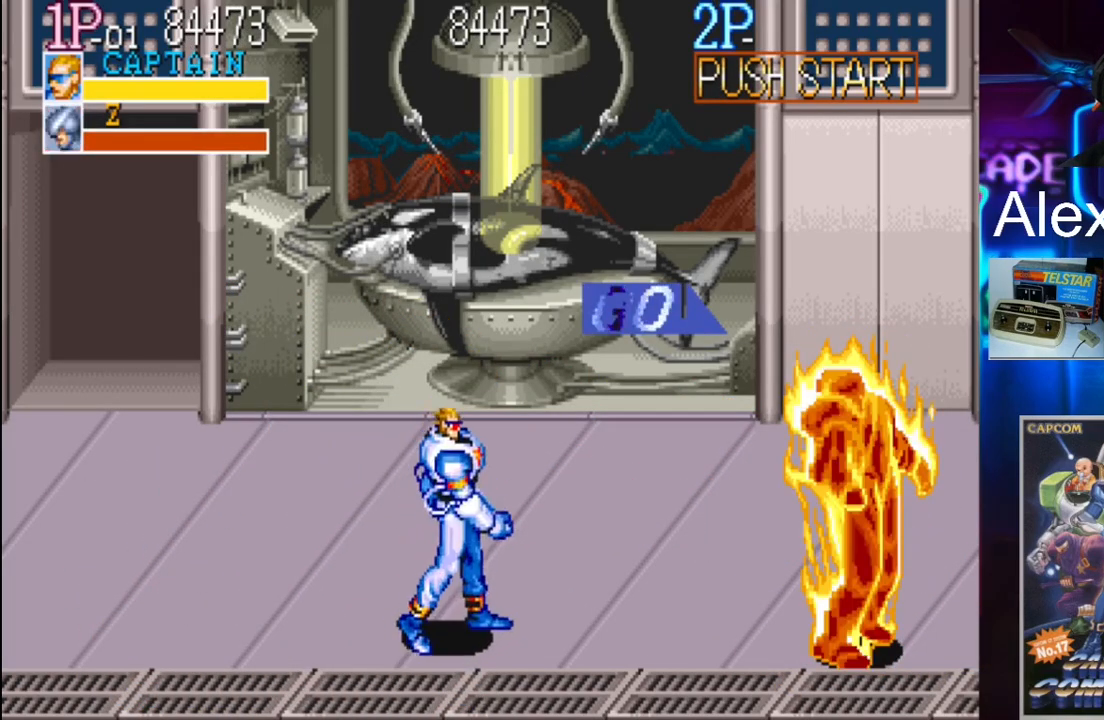
{"buttons": ["DPAD_RIGHT"], "events": [[167, "DPAD_RIGHT", "up"], [167, "DPAD_UP", "up"], [283, "DPAD_RIGHT", "down"], [333, "DPAD_RIGHT", "up"], [400, "DPAD_RIGHT", "down"]]}
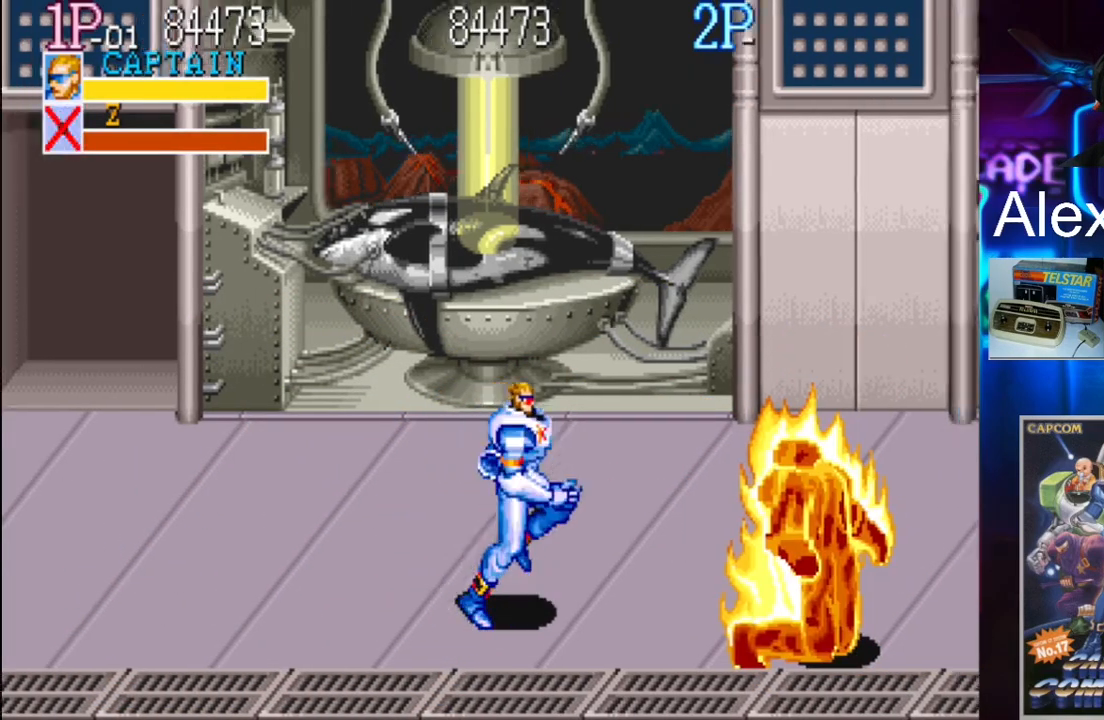
{"buttons": [], "events": [[400, "DPAD_RIGHT", "up"]]}
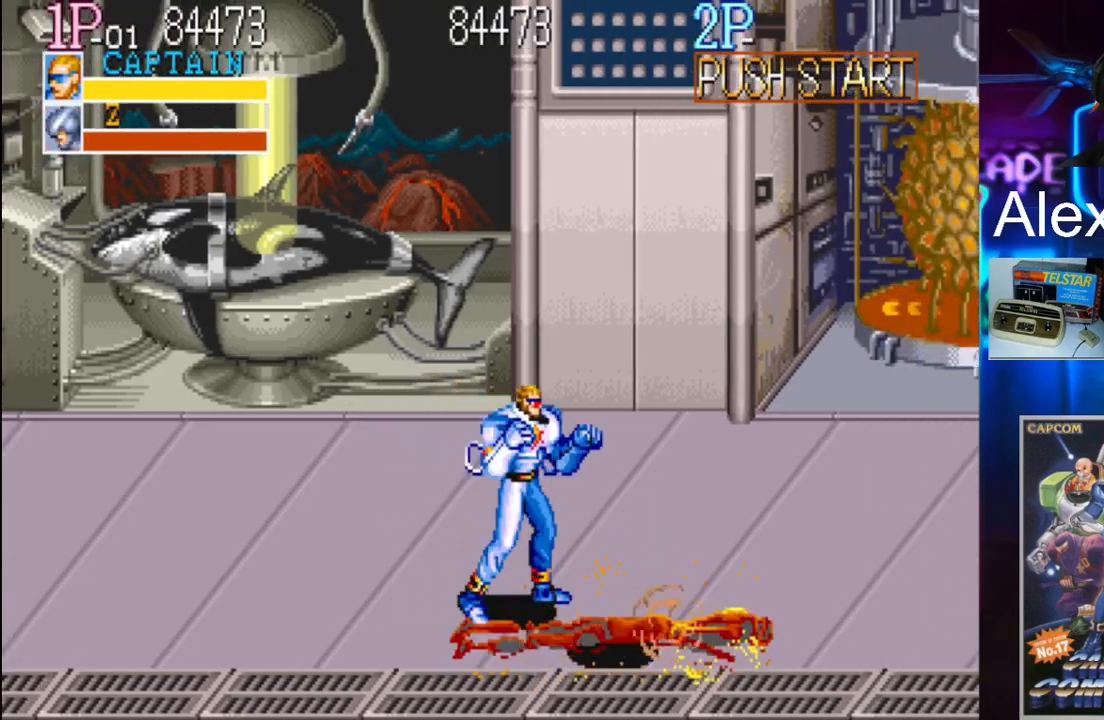
{"buttons": ["DPAD_UP", "DPAD_RIGHT"], "events": [[50, "DPAD_RIGHT", "down"], [50, "DPAD_UP", "down"], [100, "DPAD_UP", "up"], [167, "DPAD_RIGHT", "up"], [200, "DPAD_RIGHT", "down"], [317, "DPAD_UP", "down"]]}
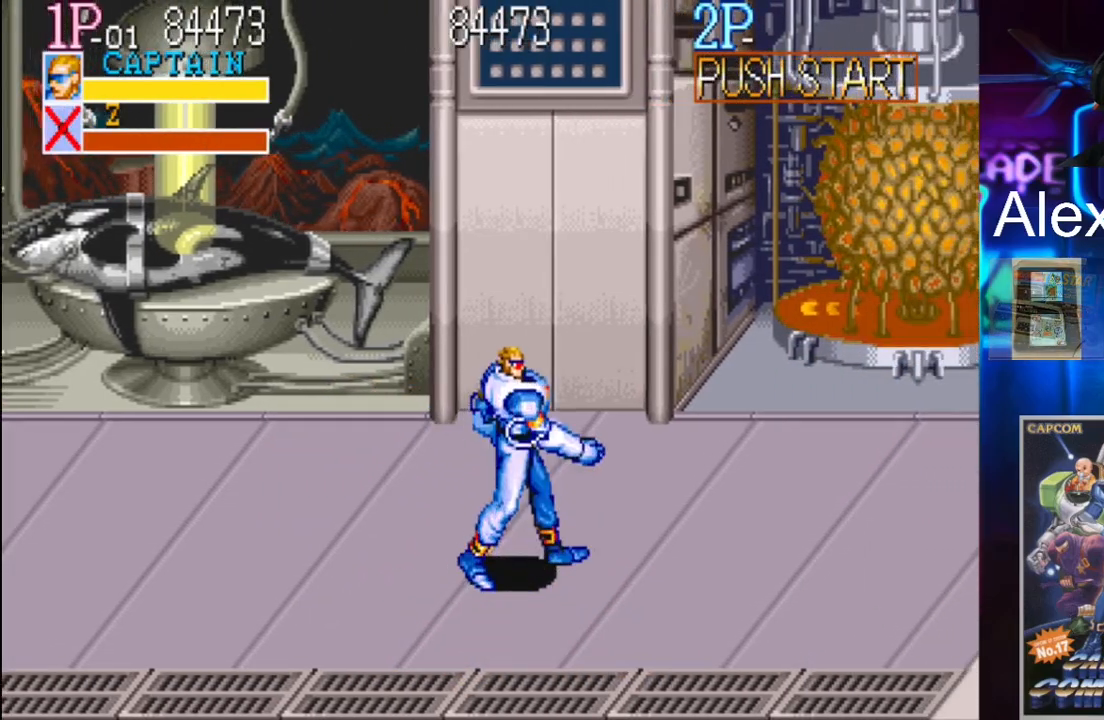
{"buttons": ["DPAD_UP"], "events": [[467, "DPAD_RIGHT", "up"]]}
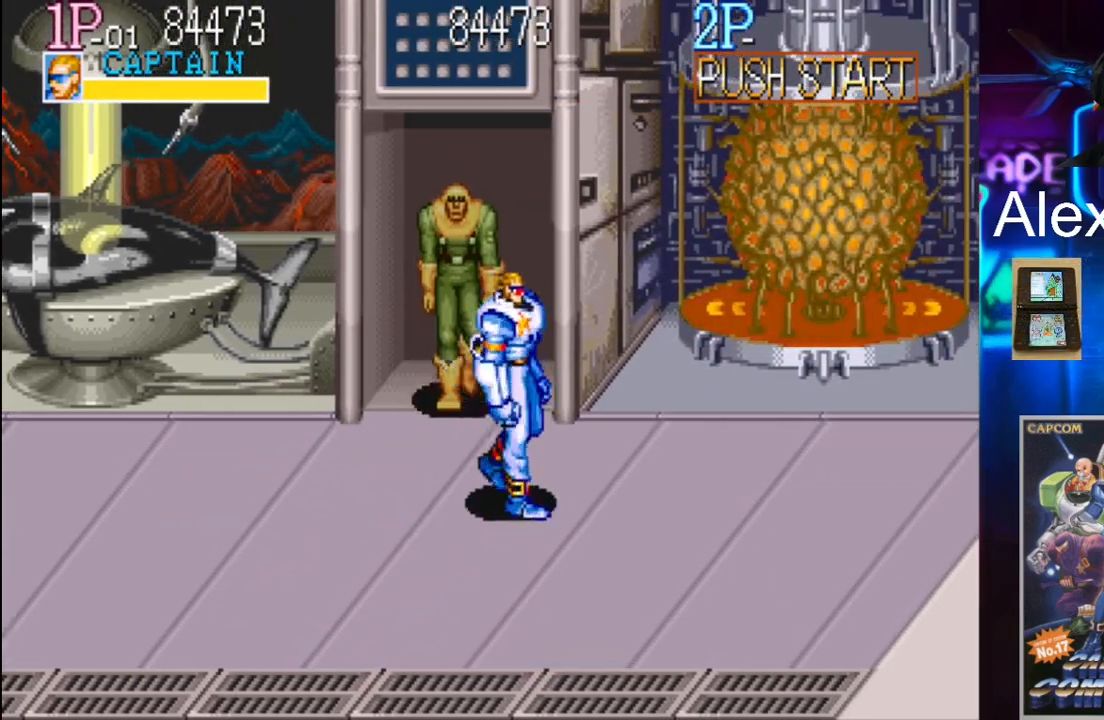
{"buttons": [], "events": [[50, "DPAD_LEFT", "down"], [167, "DPAD_LEFT", "up"], [167, "DPAD_UP", "up"], [200, "X", "down"], [283, "X", "up"], [333, "X", "down"], [367, "X", "up"], [433, "X", "down"], [500, "X", "up"]]}
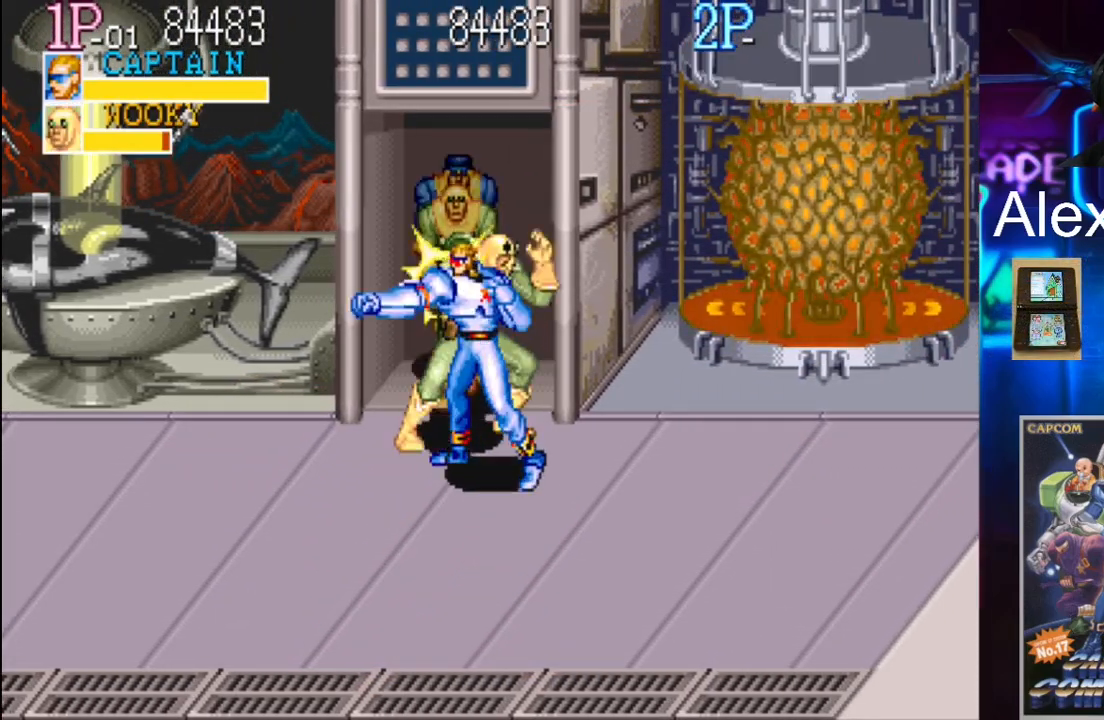
{"buttons": [], "events": [[67, "X", "down"], [100, "X", "up"], [167, "X", "down"], [233, "X", "up"], [317, "X", "down"], [367, "X", "up"], [433, "X", "down"], [500, "X", "up"]]}
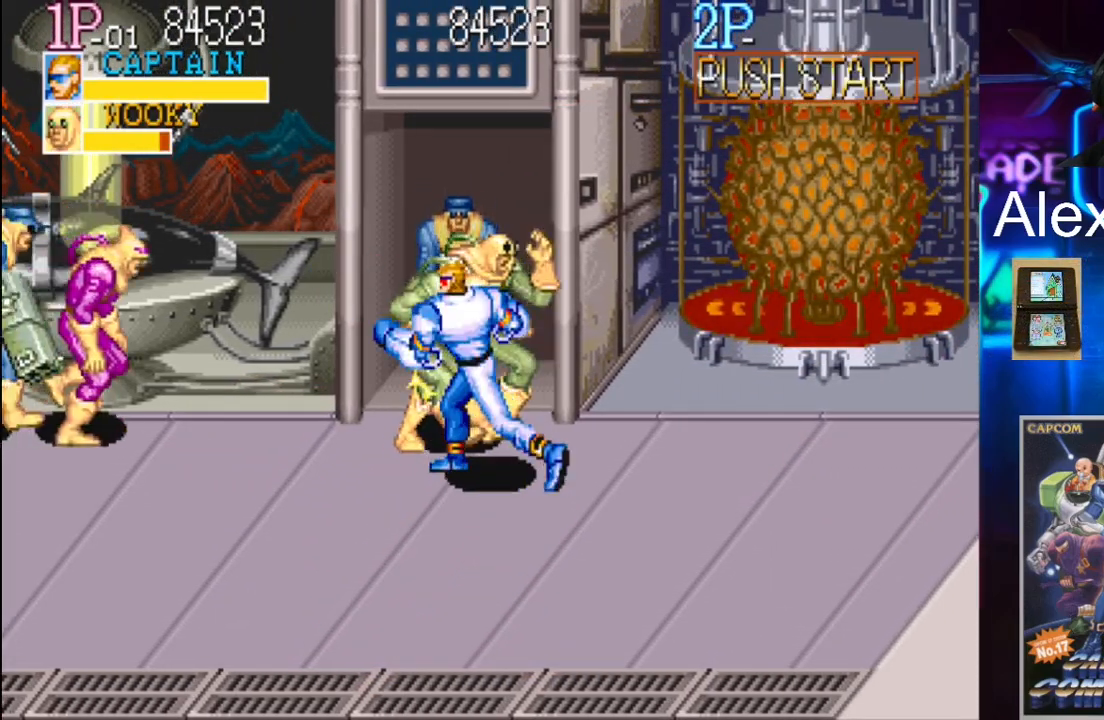
{"buttons": ["X"], "events": [[67, "X", "down"], [133, "X", "up"], [200, "X", "down"], [283, "X", "up"], [333, "X", "down"], [400, "X", "up"], [467, "X", "down"]]}
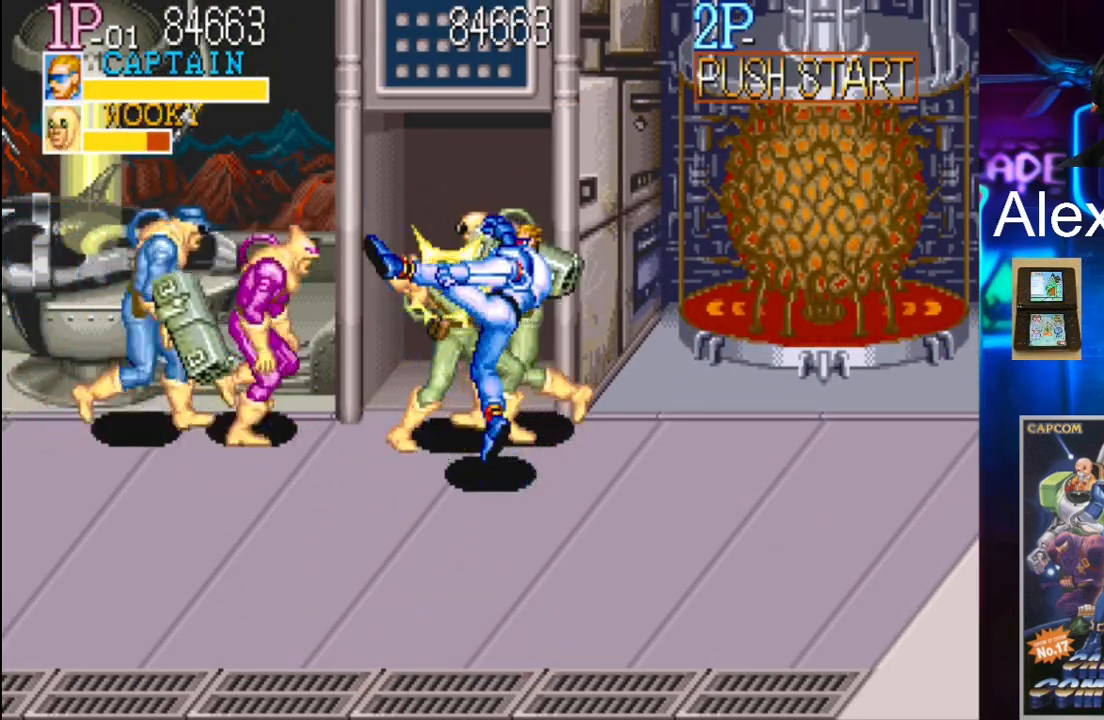
{"buttons": [], "events": [[50, "X", "up"], [100, "X", "down"], [167, "X", "up"], [283, "X", "down"], [333, "X", "up"], [367, "X", "down"], [467, "X", "up"]]}
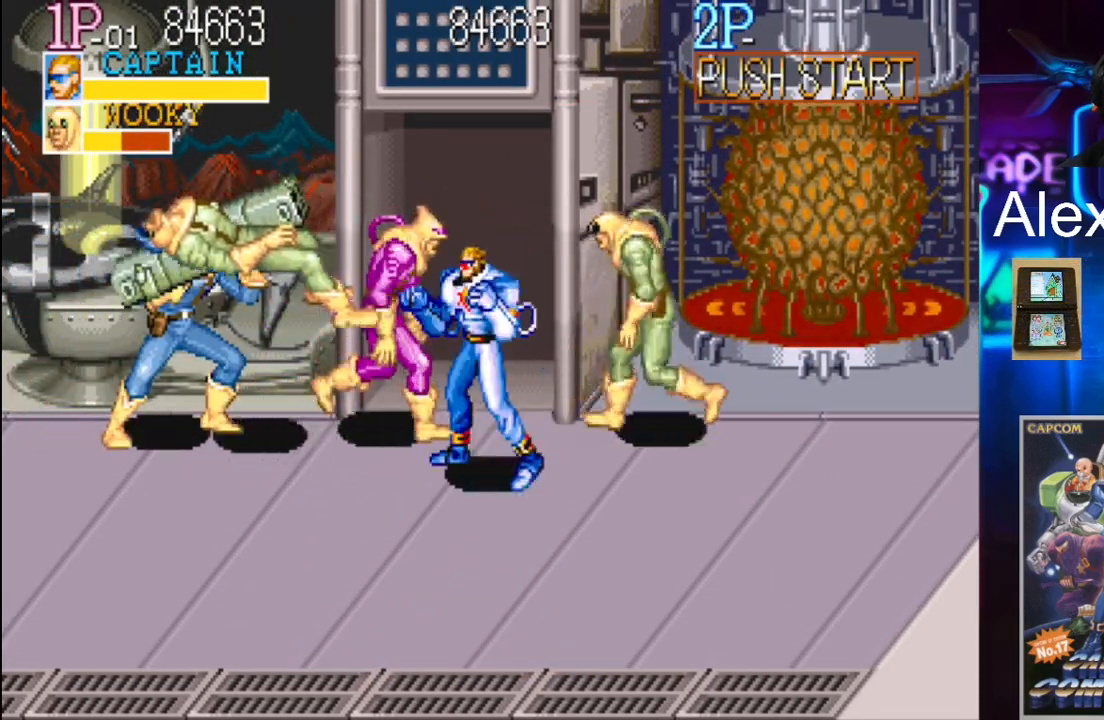
{"buttons": ["DPAD_UP", "DPAD_LEFT"], "events": [[67, "DPAD_DOWN", "down"], [67, "DPAD_LEFT", "down"], [400, "DPAD_DOWN", "up"], [400, "DPAD_UP", "down"]]}
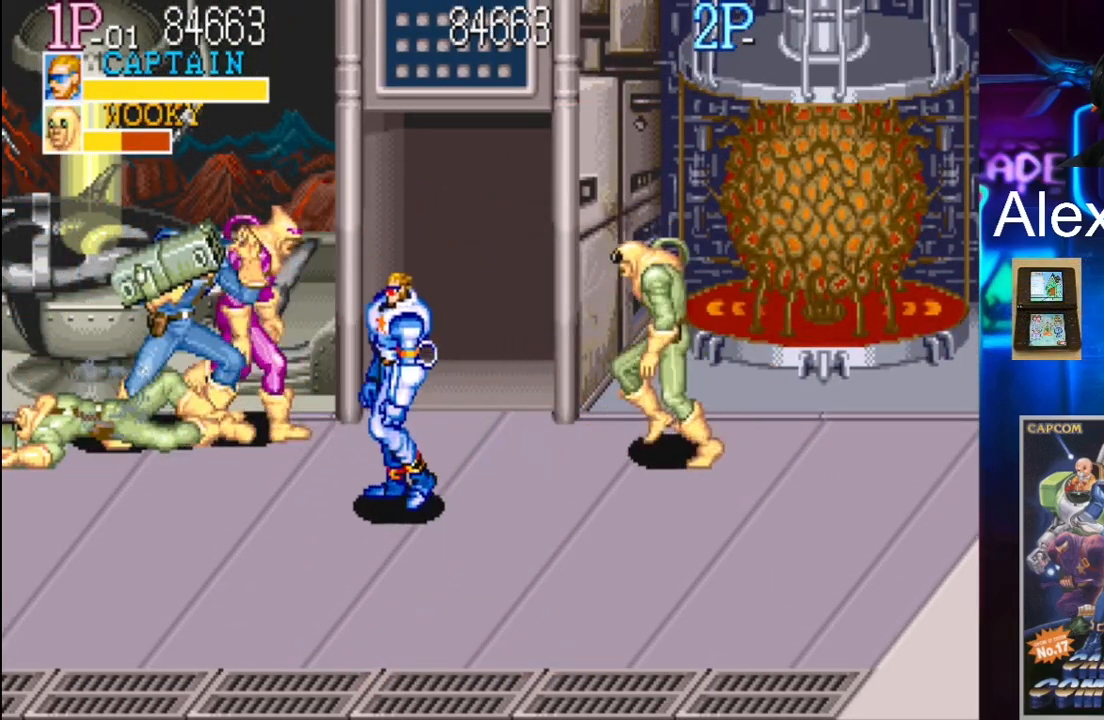
{"buttons": ["DPAD_DOWN", "DPAD_LEFT"], "events": [[233, "DPAD_DOWN", "down"], [233, "DPAD_UP", "up"]]}
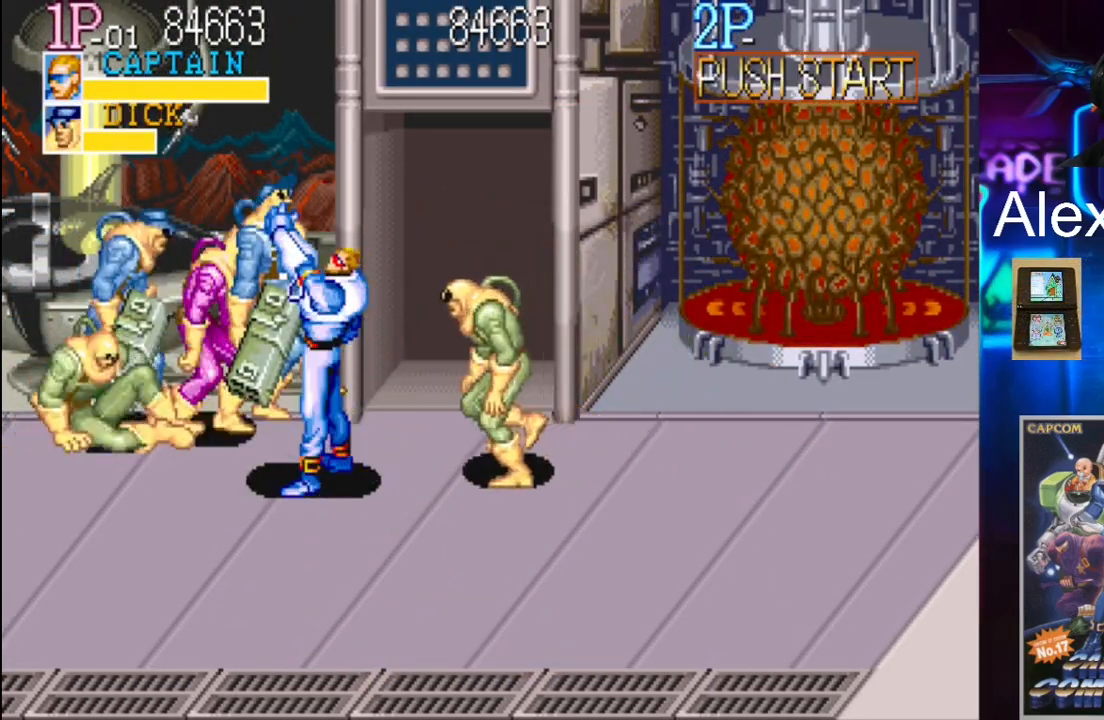
{"buttons": ["DPAD_LEFT"], "events": [[317, "DPAD_DOWN", "up"], [317, "DPAD_UP", "down"], [317, "X", "down"], [367, "DPAD_UP", "up"], [467, "X", "up"]]}
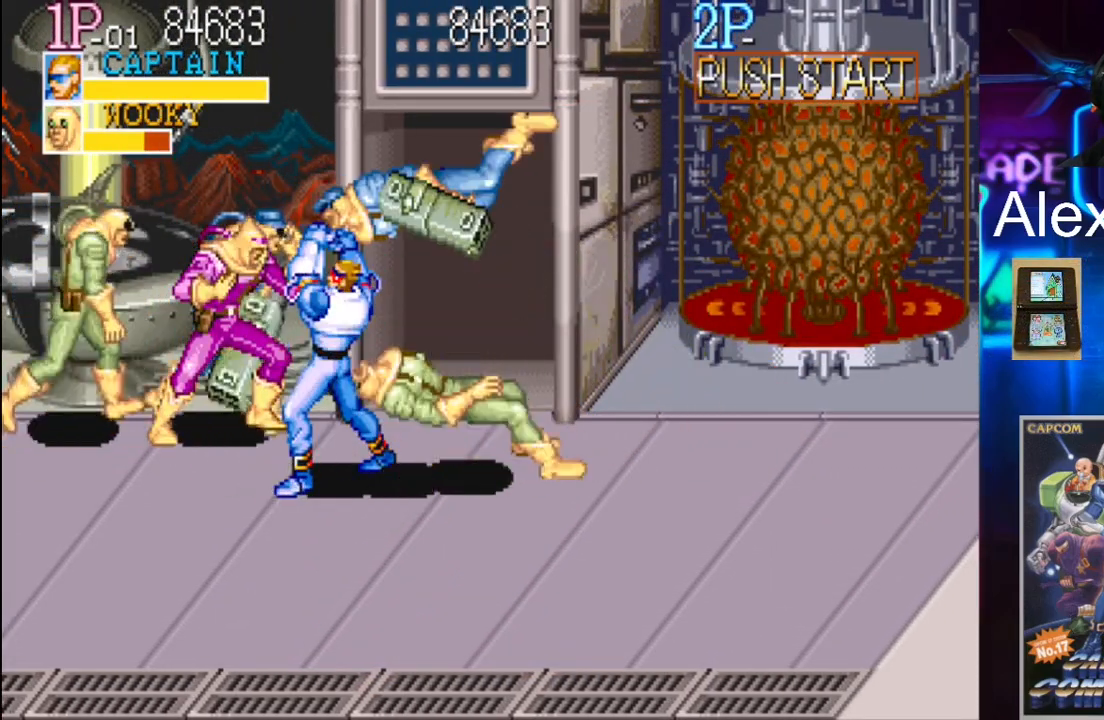
{"buttons": [], "events": [[50, "X", "down"], [67, "X", "up"], [133, "X", "down"], [200, "DPAD_LEFT", "up"], [200, "X", "up"]]}
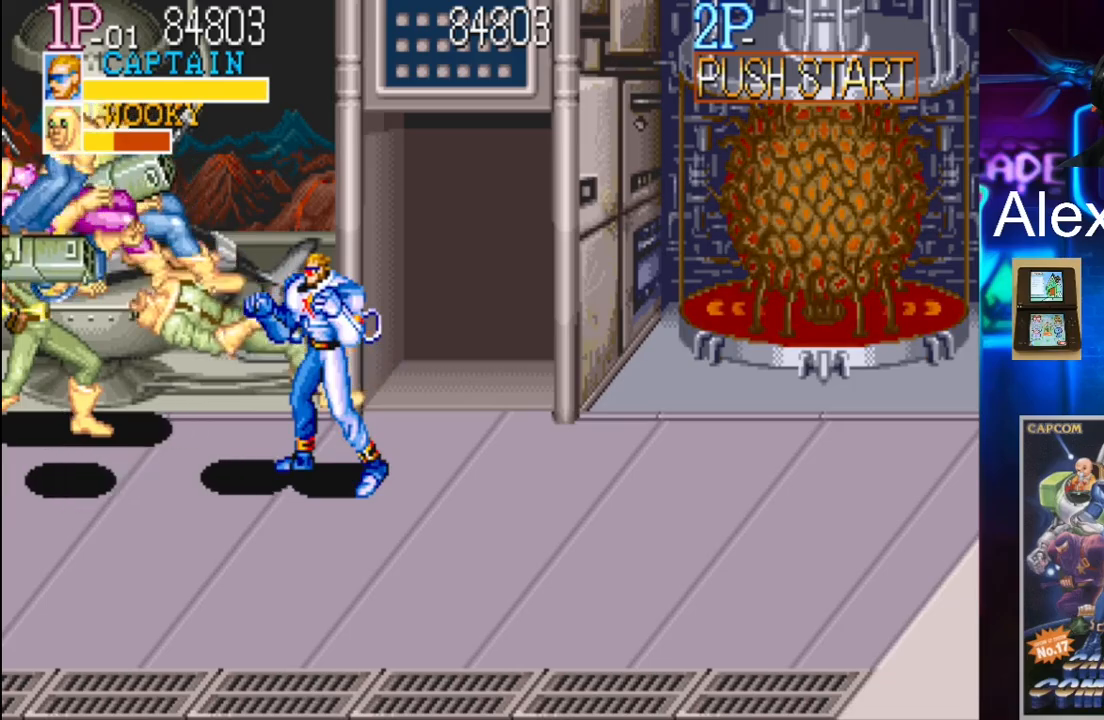
{"buttons": ["DPAD_LEFT"], "events": [[50, "DPAD_UP", "down"], [100, "DPAD_LEFT", "down"], [317, "DPAD_UP", "up"]]}
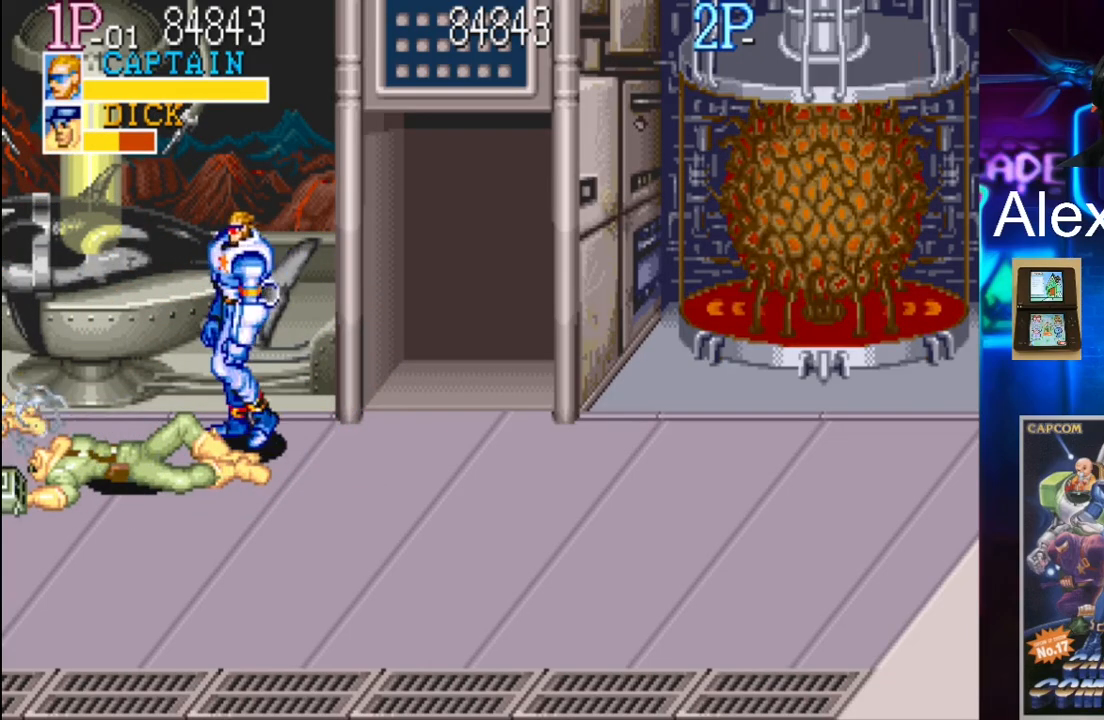
{"buttons": [], "events": [[67, "DPAD_DOWN", "down"], [200, "DPAD_DOWN", "up"], [283, "DPAD_LEFT", "up"], [433, "X", "down"], [500, "X", "up"]]}
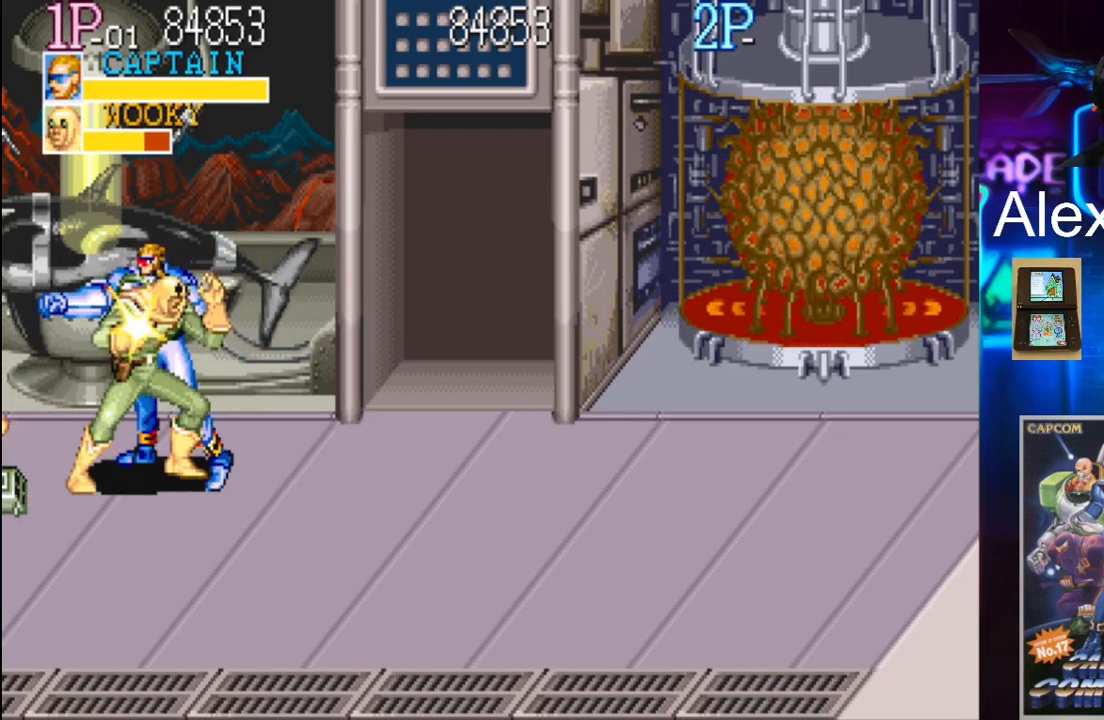
{"buttons": [], "events": [[67, "X", "down"], [133, "X", "up"], [283, "X", "down"], [333, "X", "up"], [433, "X", "down"], [467, "X", "up"]]}
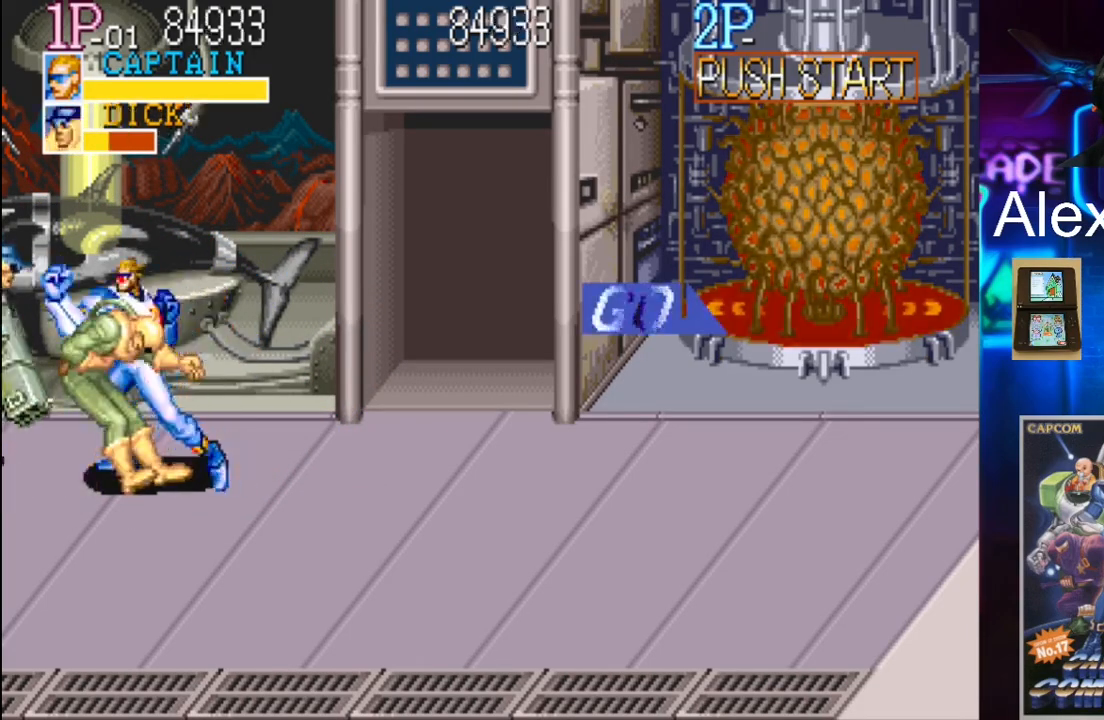
{"buttons": [], "events": [[67, "X", "down"], [100, "X", "up"], [167, "X", "down"], [233, "X", "up"], [467, "X", "down"], [500, "X", "up"]]}
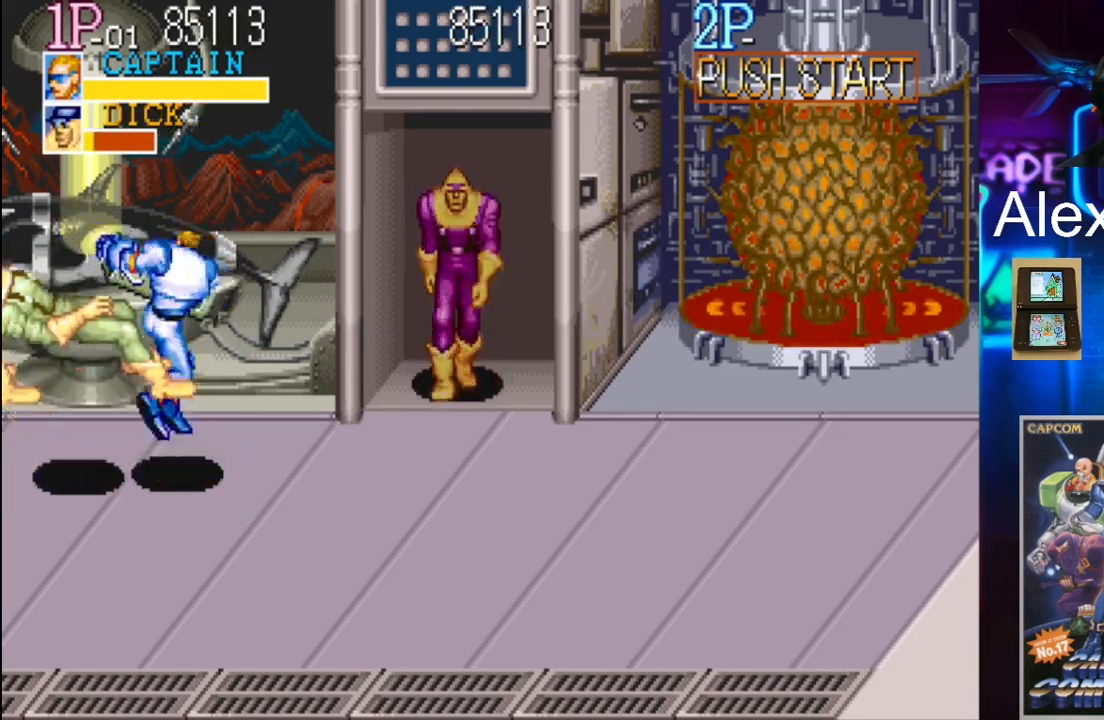
{"buttons": ["DPAD_RIGHT"], "events": [[67, "X", "down"], [133, "X", "up"], [200, "X", "down"], [283, "X", "up"], [400, "DPAD_RIGHT", "down"]]}
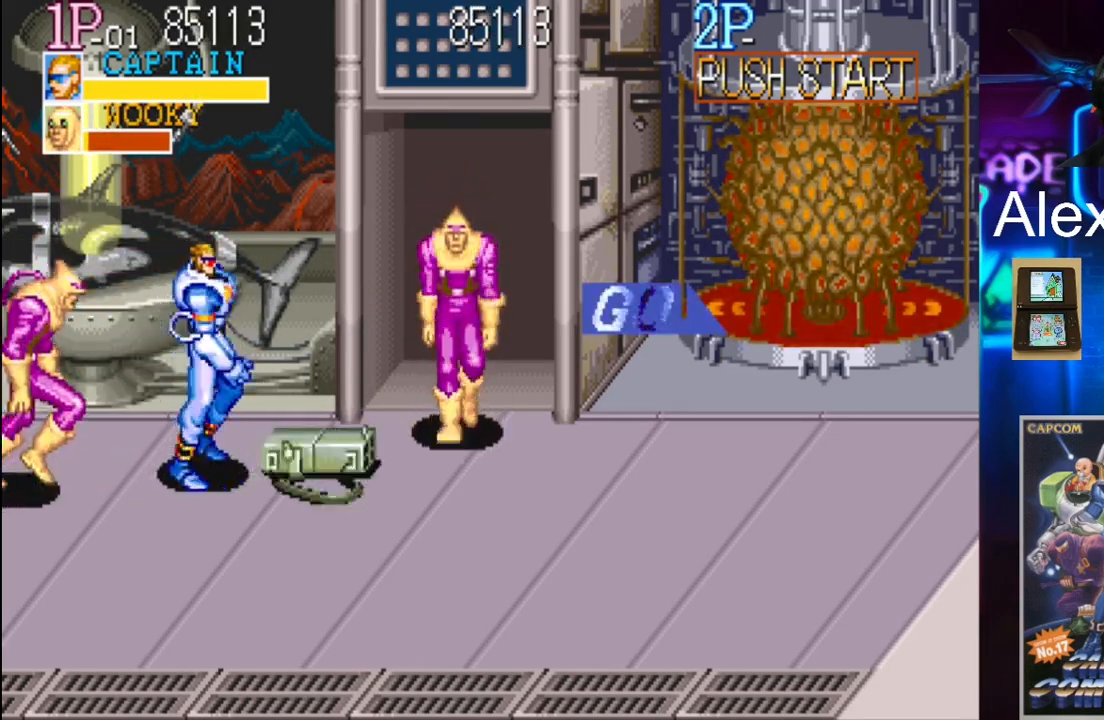
{"buttons": ["DPAD_DOWN", "DPAD_RIGHT"], "events": [[67, "DPAD_UP", "down"], [133, "X", "down"], [283, "DPAD_UP", "up"], [283, "X", "up"], [333, "DPAD_DOWN", "down"]]}